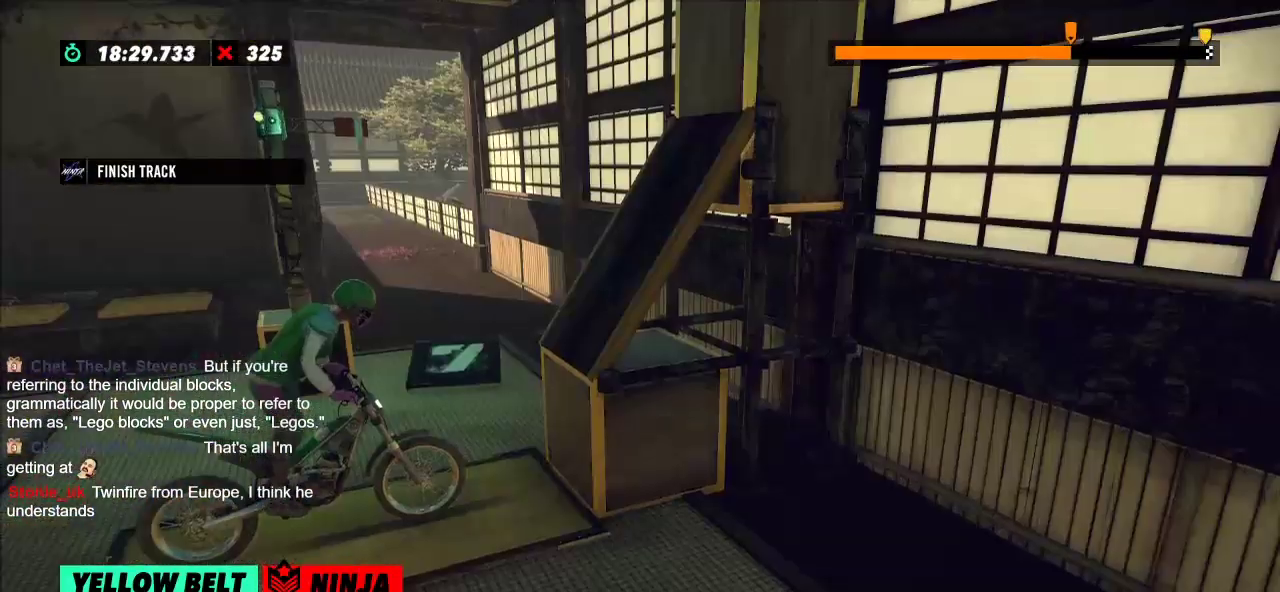
Gameplay with a controller (Xbox layout); each line is a JSON object with the inputs held at the frame after it. "events" lists button and stick changes between this image and that frame as [ms after this image, input, new state], when the widget could be followed in between. Not read: A B DPAD_DOWN DPAD_LEFT DPAD_RIGHT DPAD_UP L1 L3 R1 R3 SELECT START X Y right_stick.
{"buttons": ["R2"], "left_stick": "left", "events": [[83, "L2", "down"], [200, "L2", "up"], [333, "left_stick", "left"], [367, "R2", "down"]]}
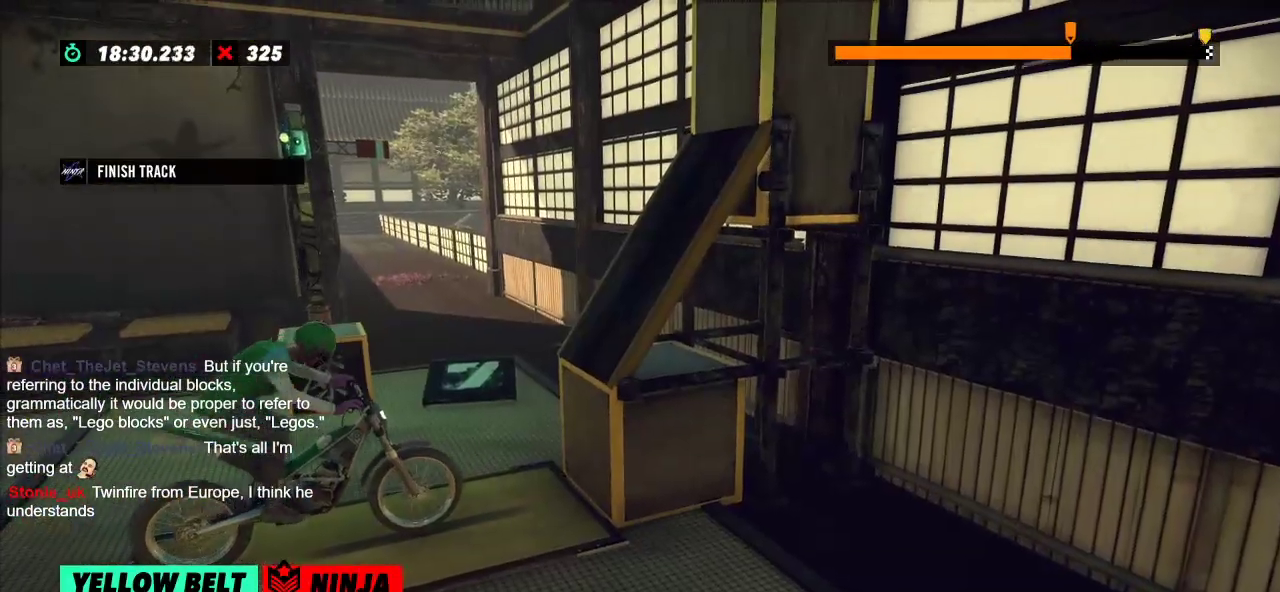
{"buttons": ["R2"], "left_stick": "left", "events": [[134, "left_stick", "right"], [334, "left_stick", "left"]]}
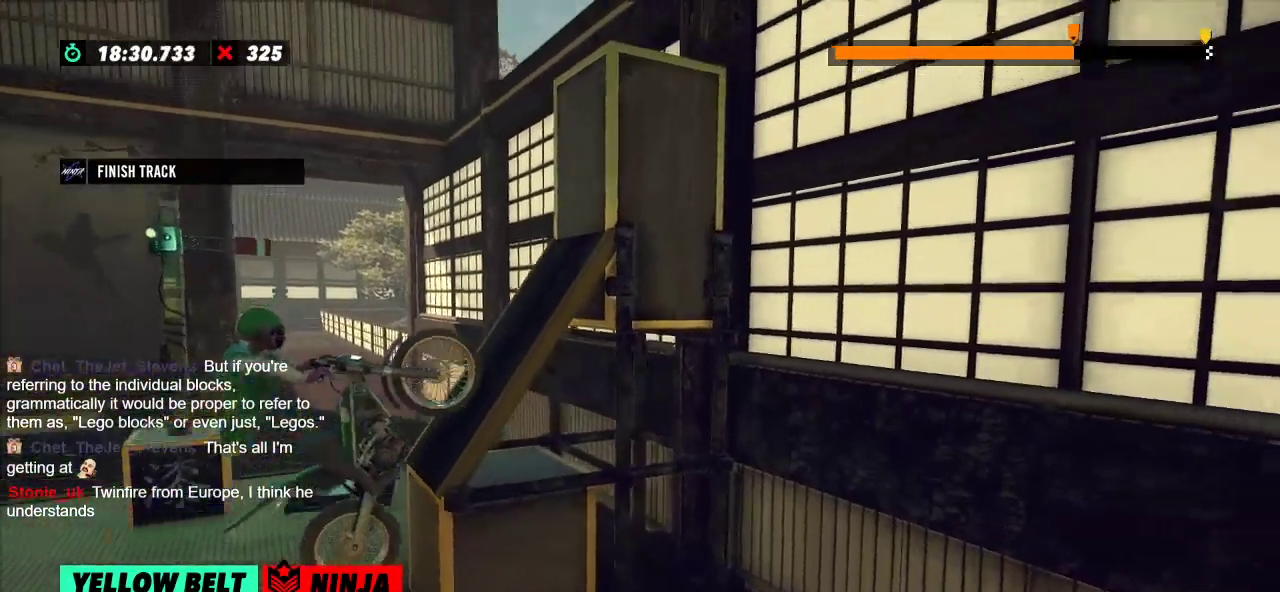
{"buttons": ["R2"], "left_stick": "right", "events": [[50, "left_stick", "center"], [317, "left_stick", "right"]]}
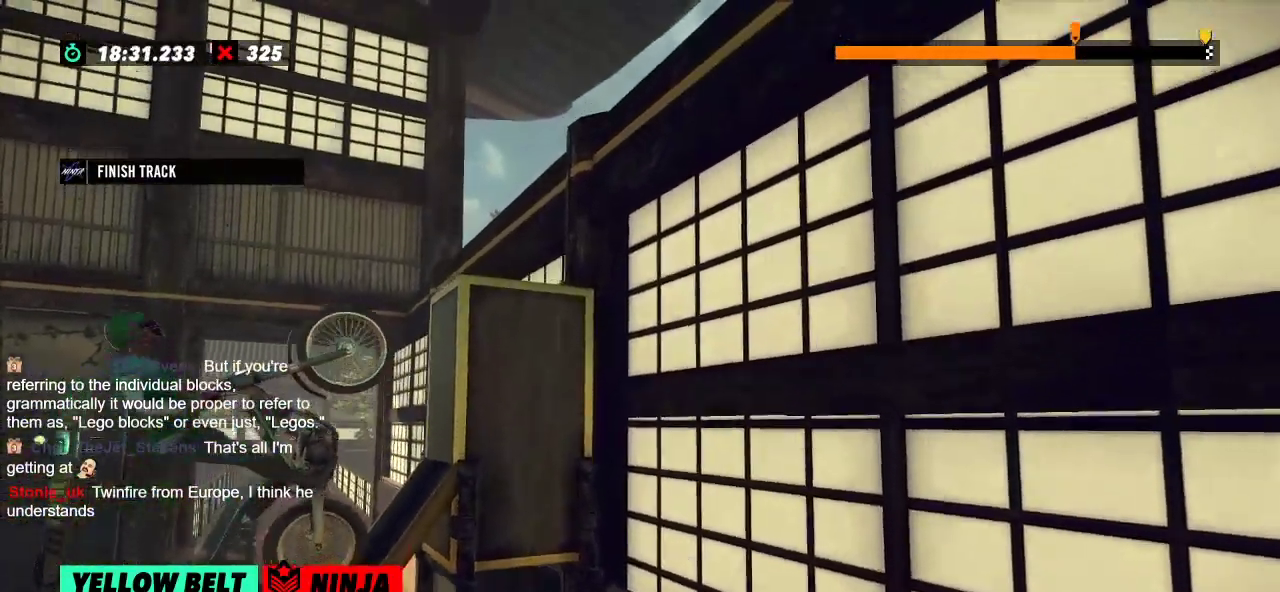
{"buttons": ["R2"], "left_stick": "right", "events": [[83, "L2", "down"], [267, "L2", "up"]]}
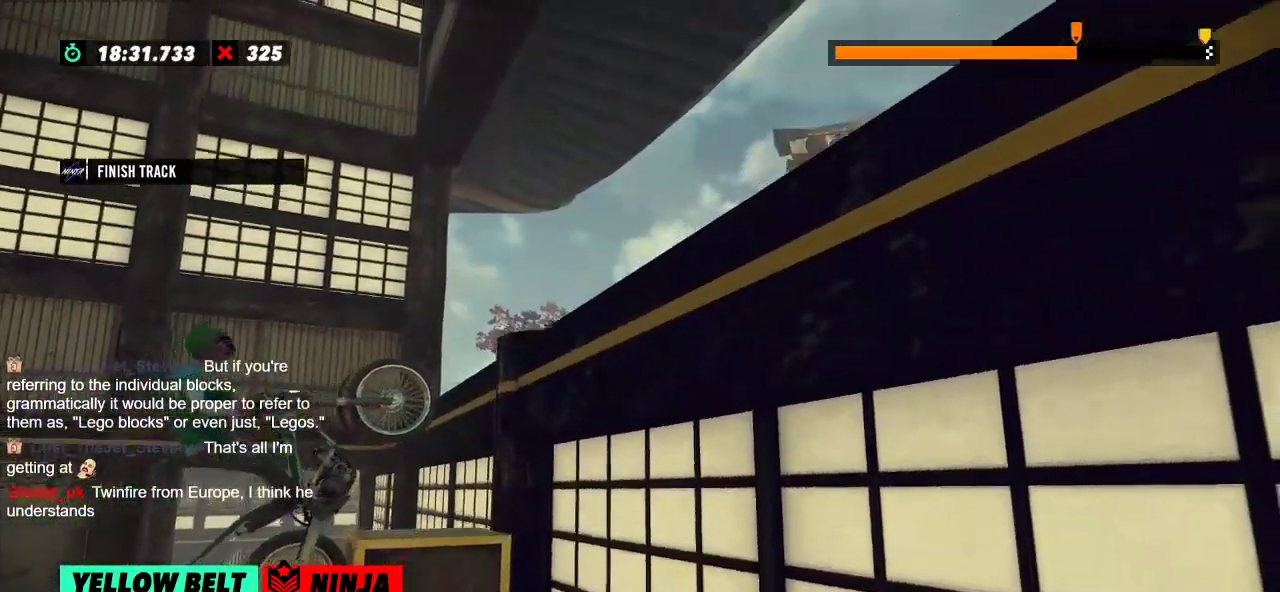
{"buttons": ["R2"], "left_stick": "center", "events": [[100, "left_stick", "center"]]}
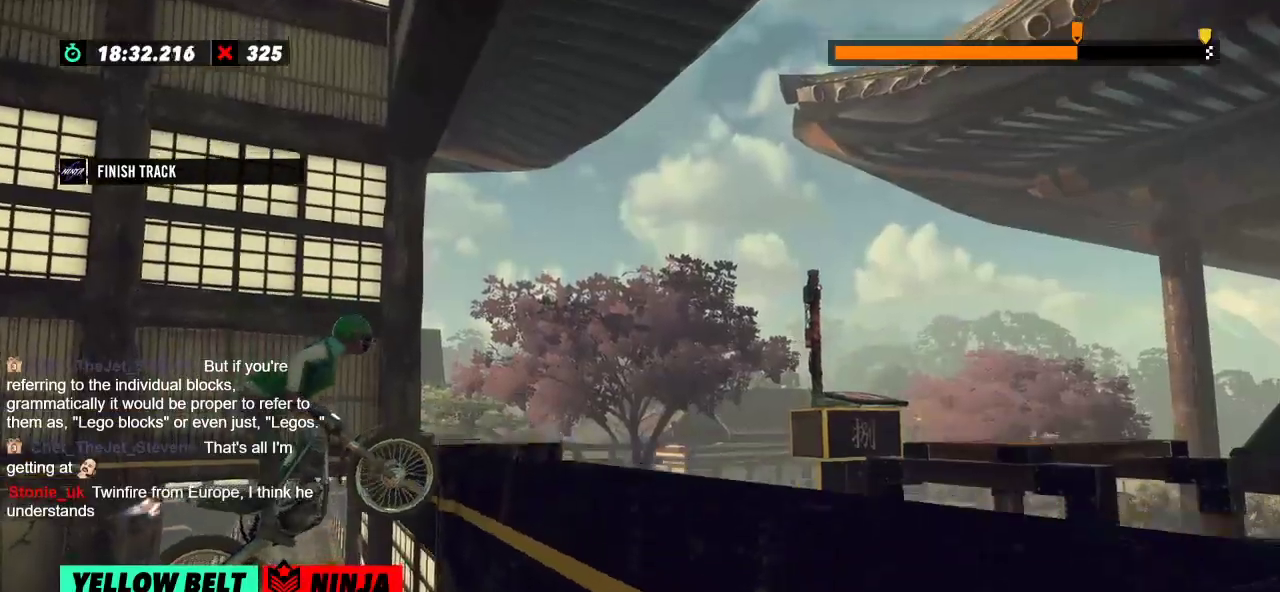
{"buttons": ["R2"], "left_stick": "left", "events": [[17, "R2", "up"], [134, "L2", "down"], [250, "L2", "up"], [384, "left_stick", "left"], [417, "R2", "down"]]}
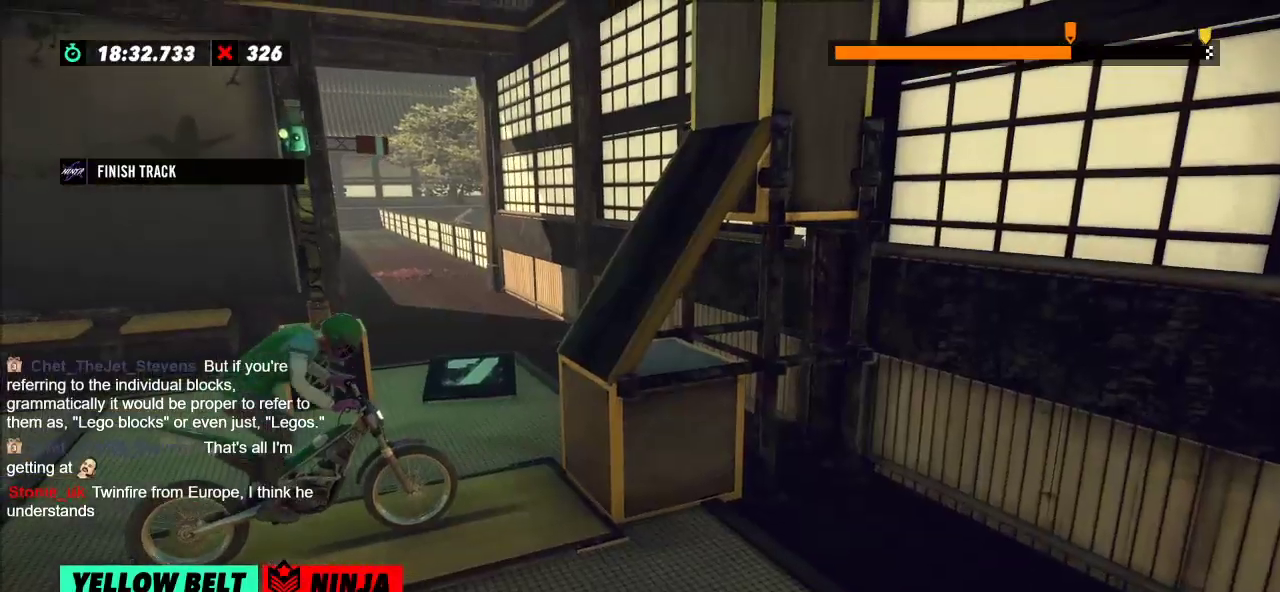
{"buttons": ["R2"], "left_stick": "left", "events": [[233, "left_stick", "right"], [417, "left_stick", "left"]]}
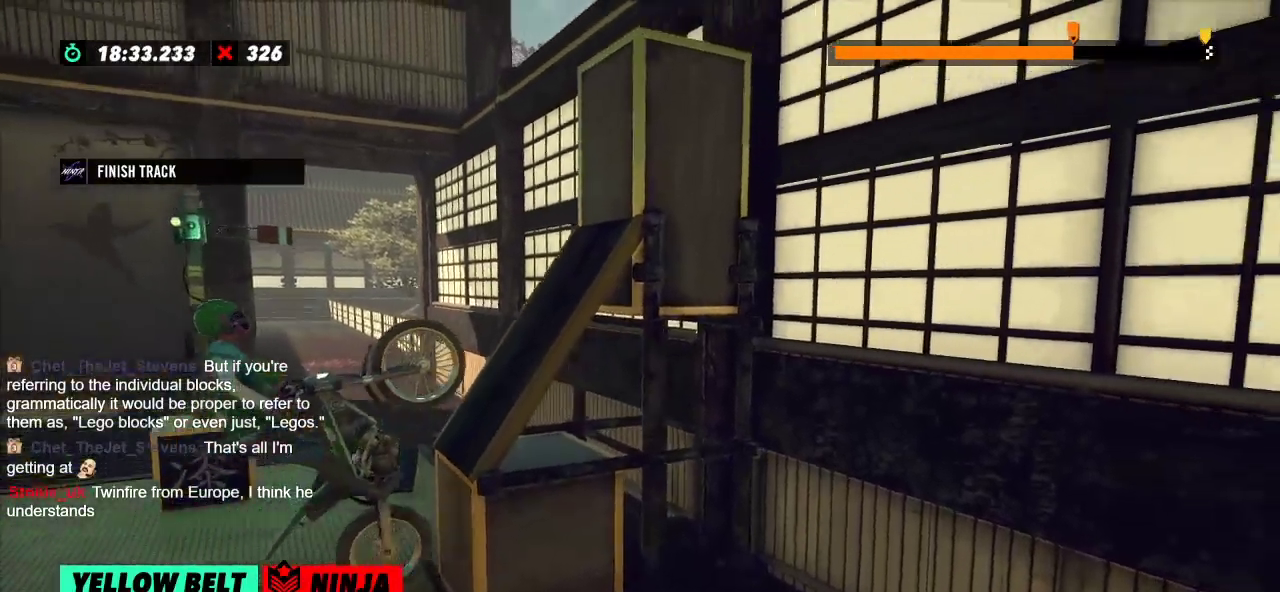
{"buttons": ["R2"], "left_stick": "right", "events": [[50, "left_stick", "center"], [484, "left_stick", "right"]]}
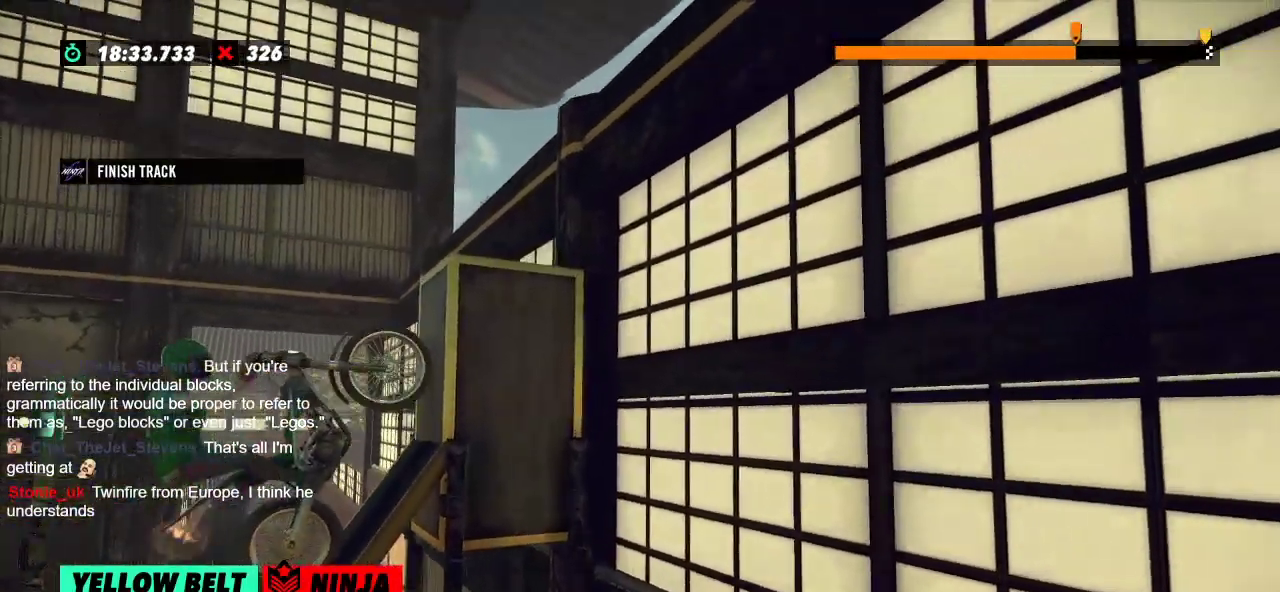
{"buttons": ["R2"], "left_stick": "right", "events": [[166, "L2", "down"], [283, "L2", "up"]]}
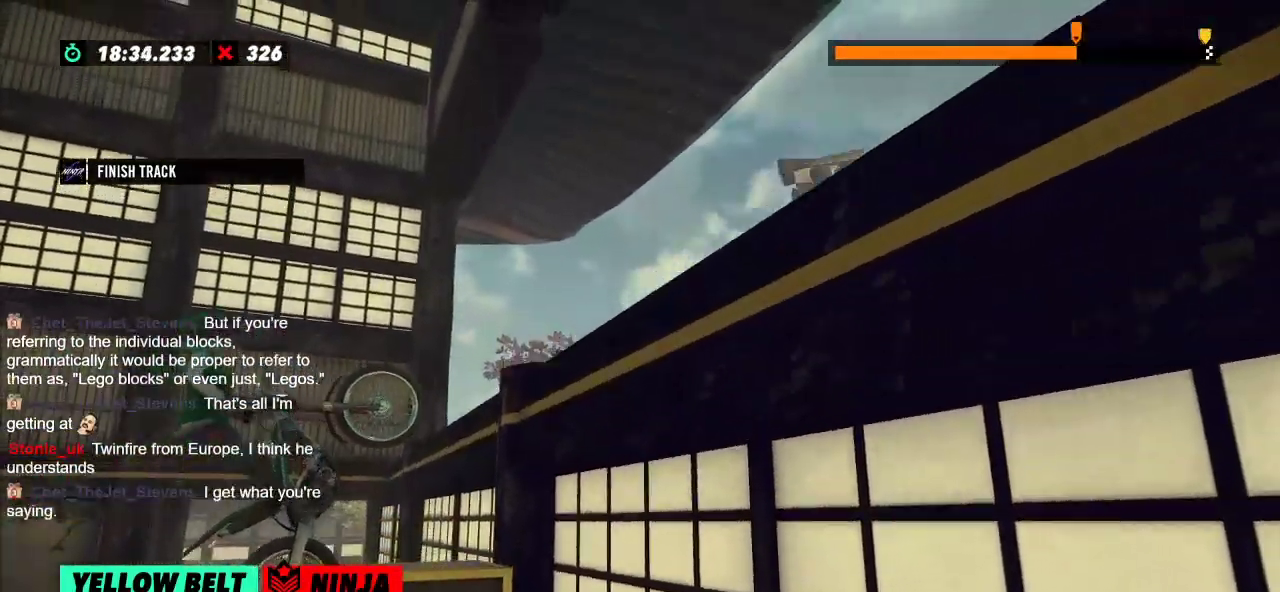
{"buttons": [], "left_stick": "center", "events": [[134, "left_stick", "center"], [200, "R2", "up"], [234, "L2", "down"], [400, "L2", "up"]]}
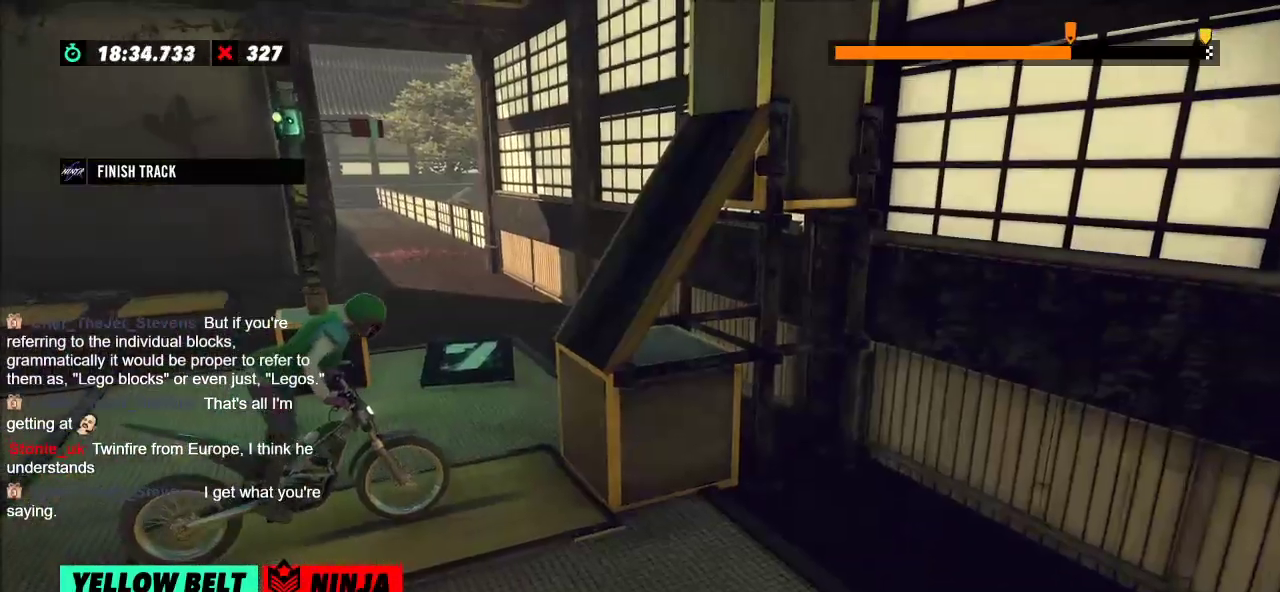
{"buttons": ["R2"], "left_stick": "right", "events": [[50, "left_stick", "left"], [100, "R2", "down"], [367, "left_stick", "right"]]}
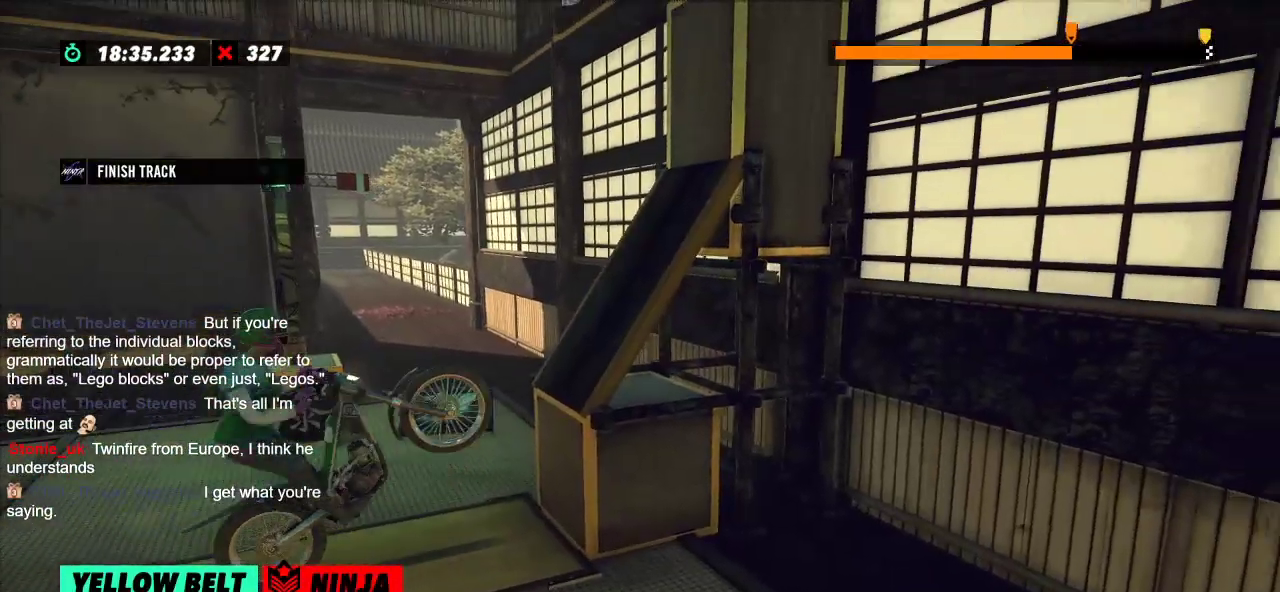
{"buttons": ["R2"], "left_stick": "center", "events": [[100, "left_stick", "left"], [384, "left_stick", "center"]]}
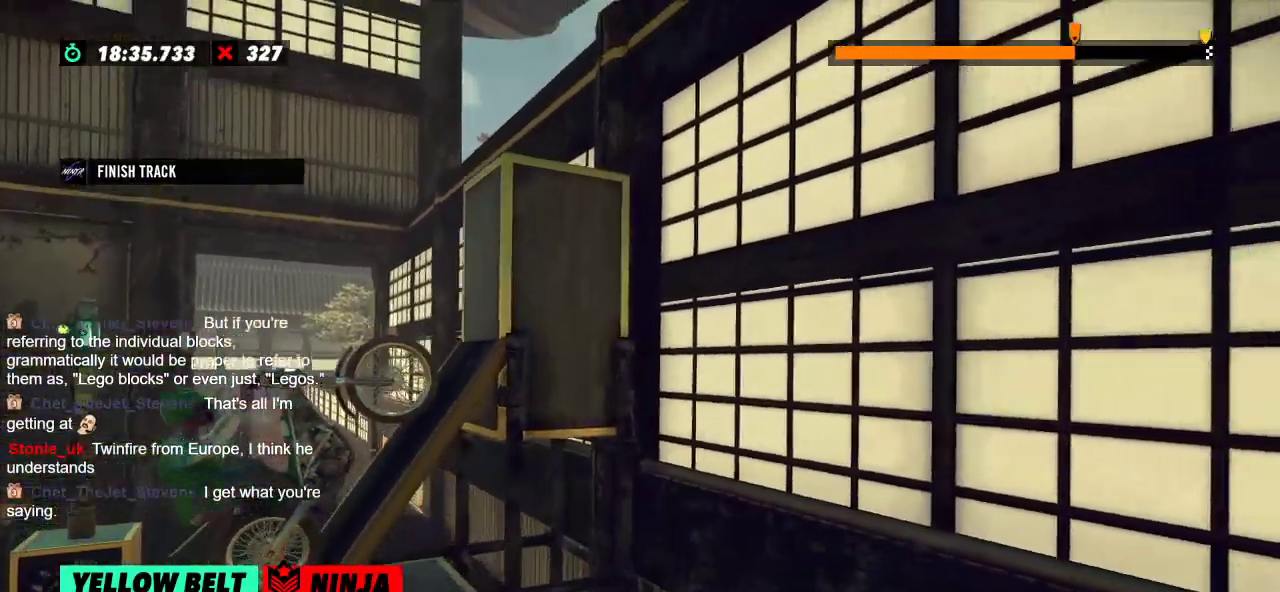
{"buttons": ["R2"], "left_stick": "right", "events": [[100, "left_stick", "right"]]}
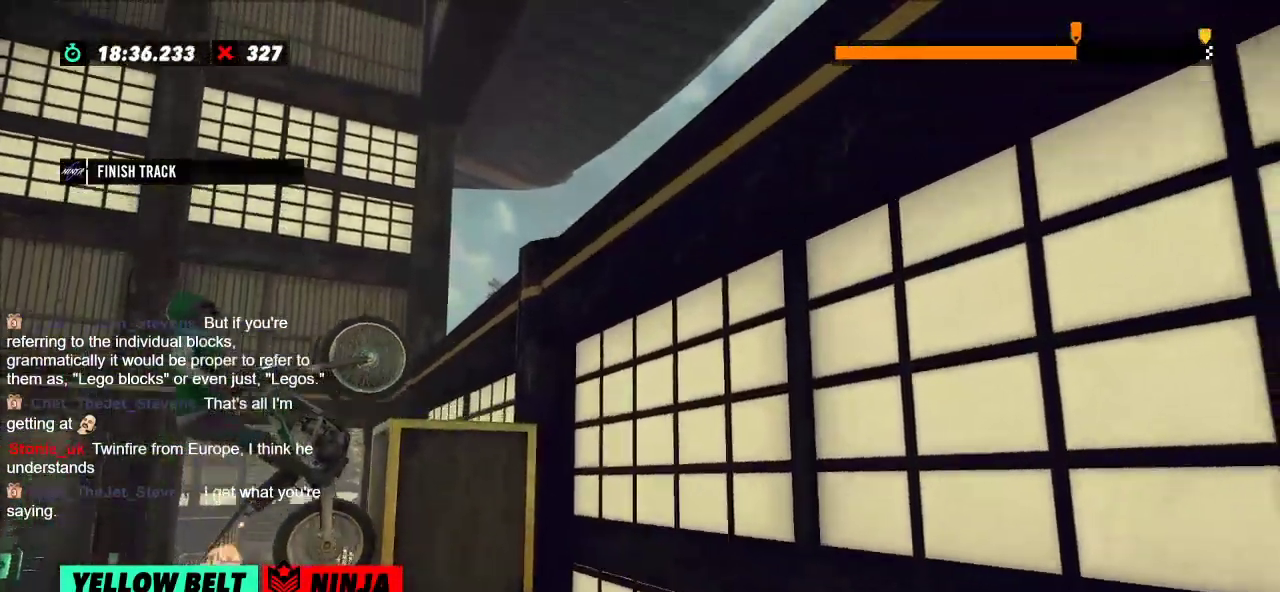
{"buttons": ["R2"], "left_stick": "center", "events": [[417, "left_stick", "center"]]}
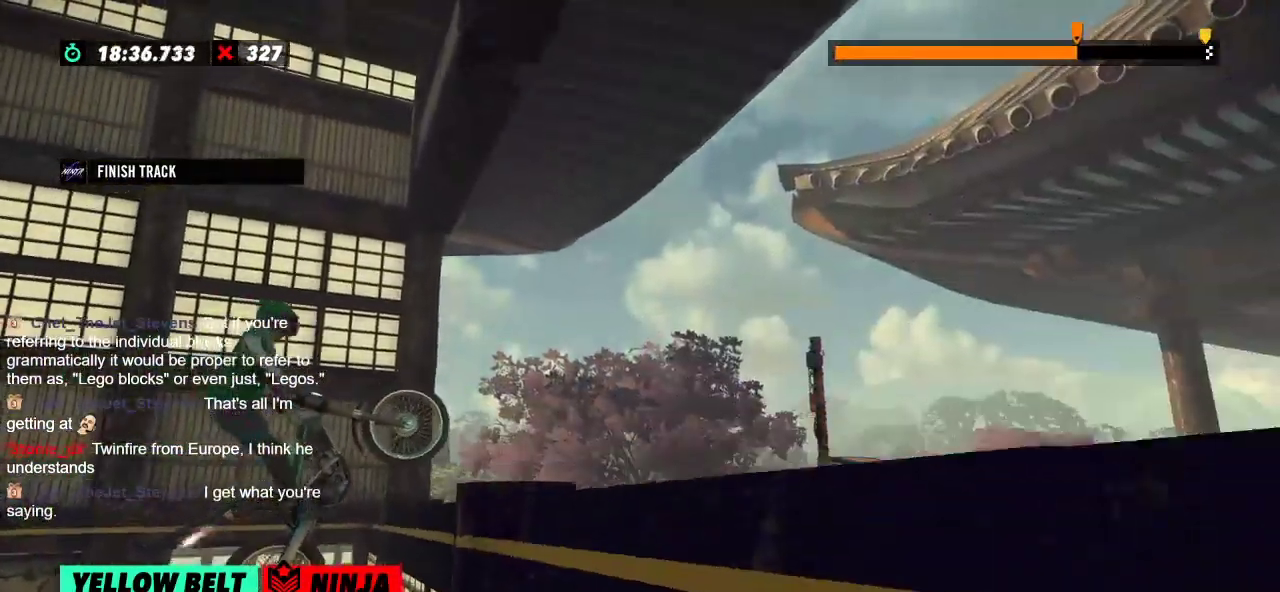
{"buttons": ["R2"], "left_stick": "right", "events": [[183, "left_stick", "right"], [317, "L2", "down"], [417, "L2", "up"]]}
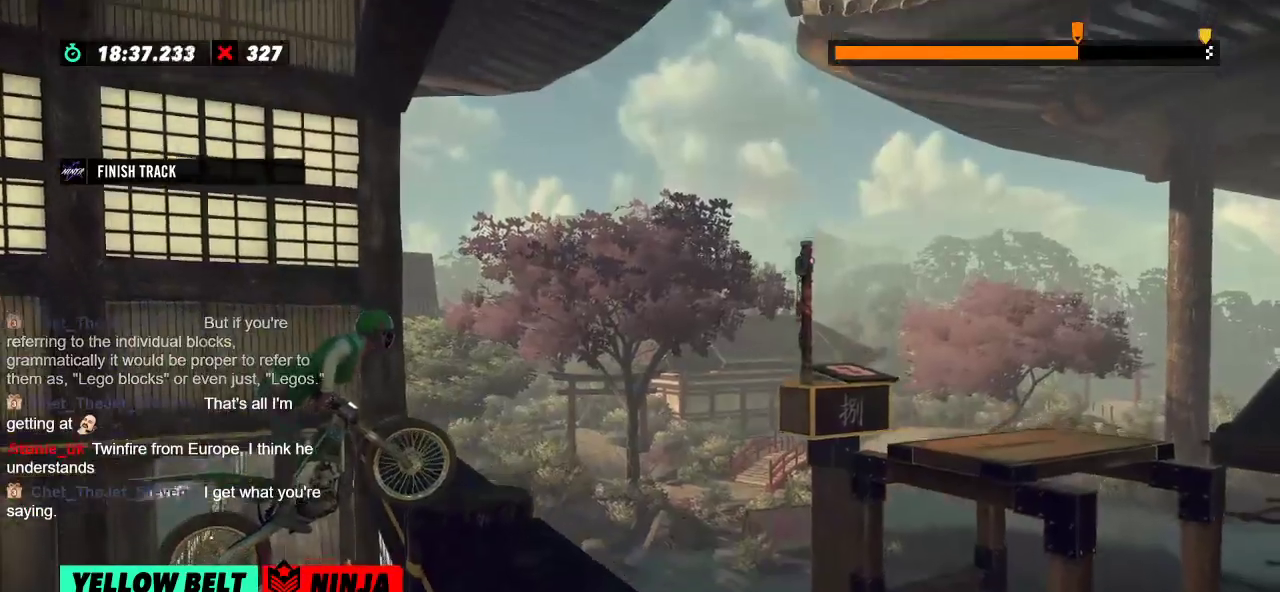
{"buttons": ["R2"], "left_stick": "right", "events": [[67, "L2", "down"], [117, "L2", "up"], [184, "L2", "down"], [234, "L2", "up"], [300, "L2", "down"], [367, "L2", "up"], [434, "L2", "down"], [484, "L2", "up"]]}
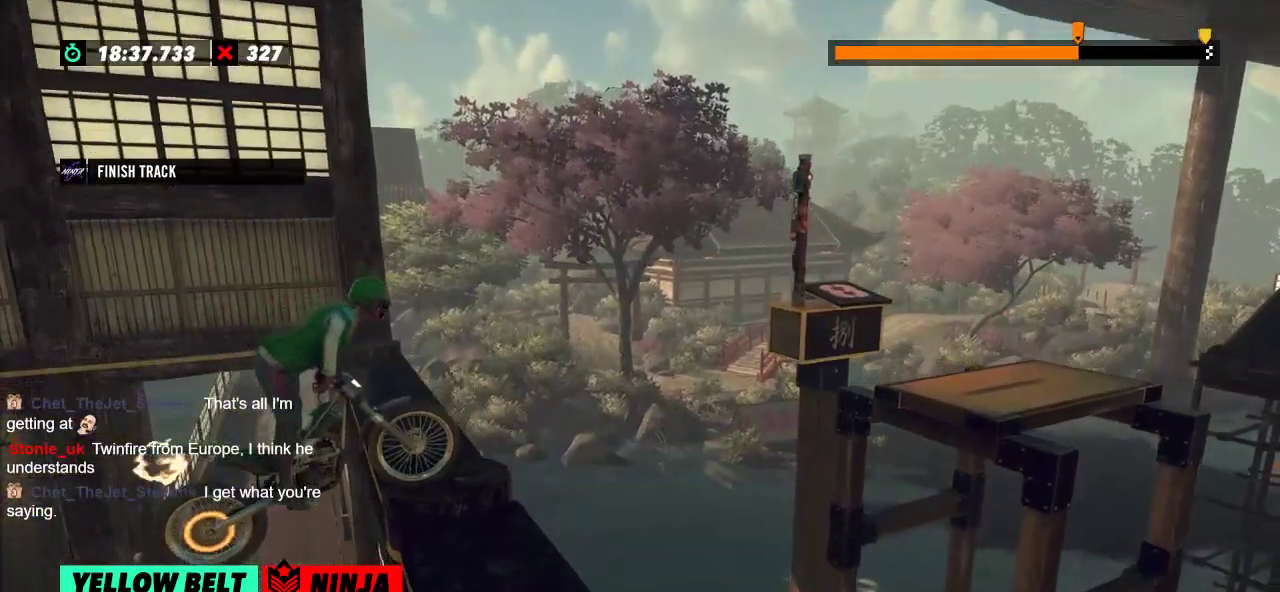
{"buttons": ["L2"], "left_stick": "center", "events": [[16, "L2", "down"], [83, "L2", "up"], [133, "L2", "down"], [183, "L2", "up"], [317, "left_stick", "center"], [383, "R2", "up"], [467, "L2", "down"]]}
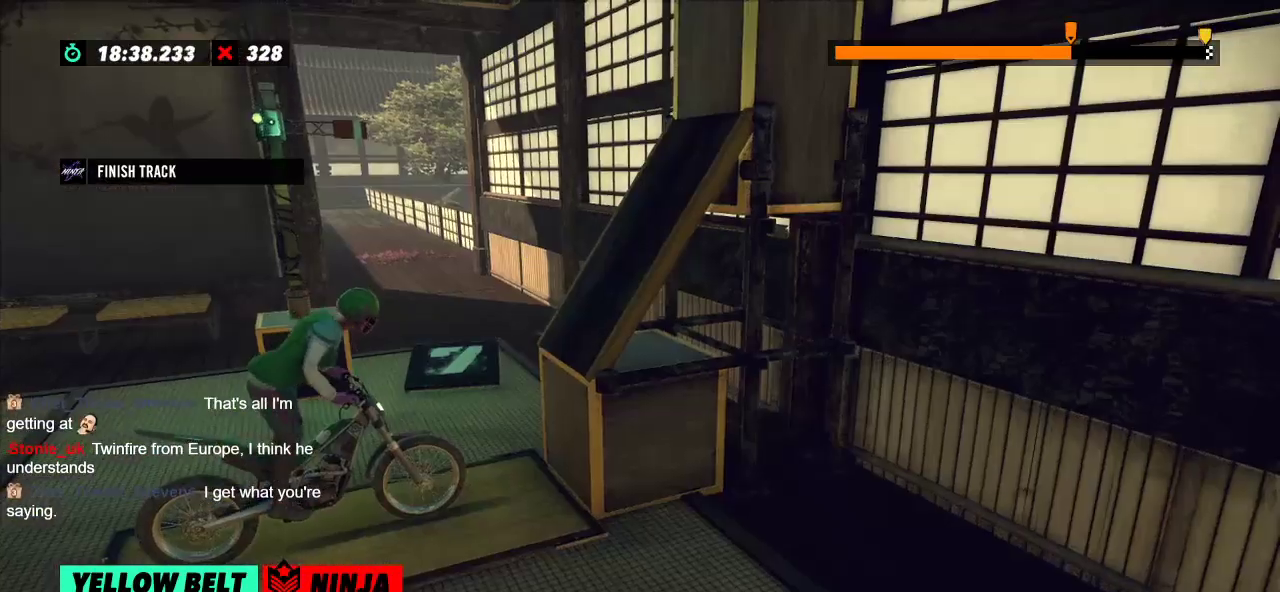
{"buttons": [], "left_stick": "center", "events": [[100, "L2", "up"]]}
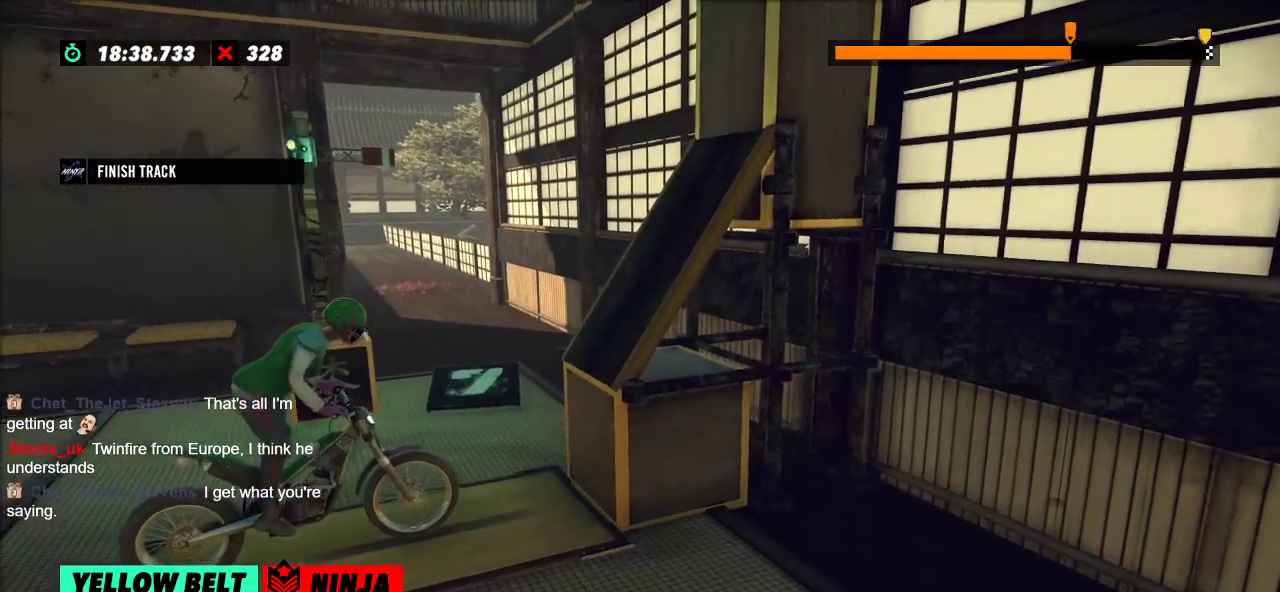
{"buttons": ["R2"], "left_stick": "right", "events": [[66, "R2", "down"], [116, "left_stick", "left"], [400, "left_stick", "right"]]}
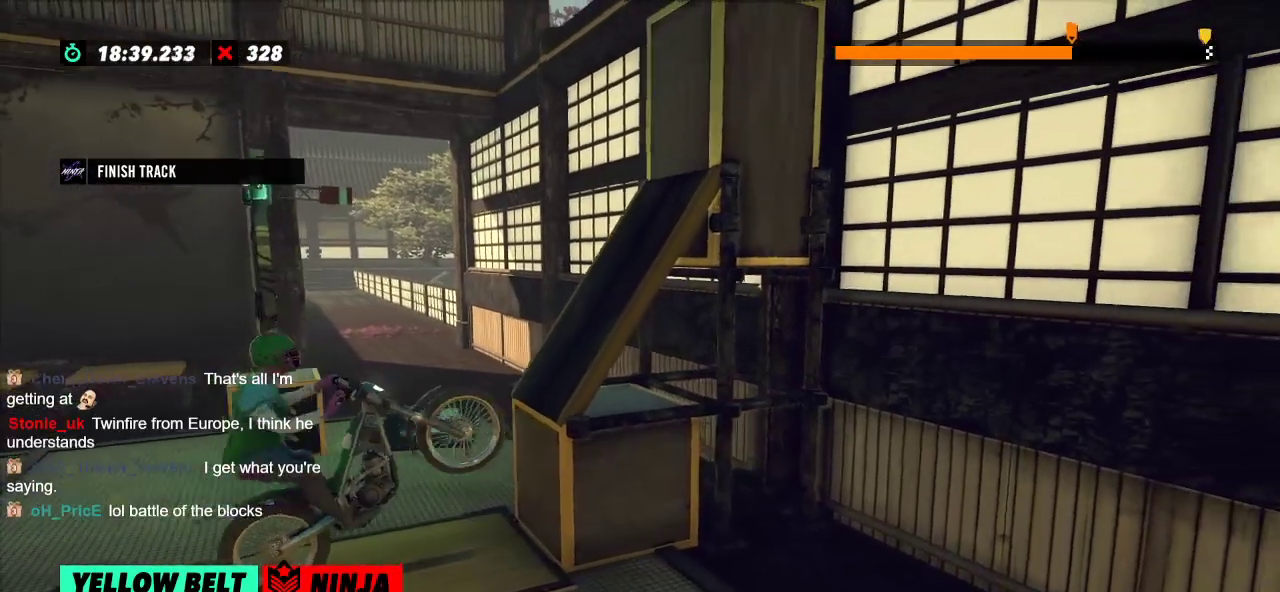
{"buttons": ["R2"], "left_stick": "center", "events": [[33, "left_stick", "left"], [250, "left_stick", "center"]]}
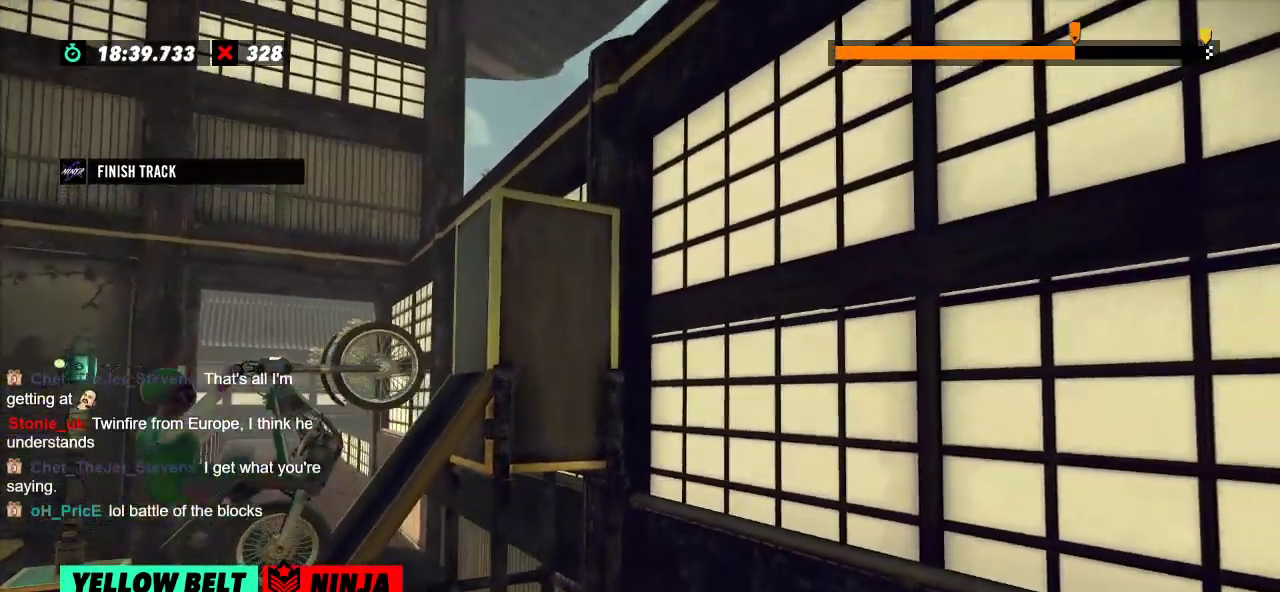
{"buttons": ["R2"], "left_stick": "right", "events": [[66, "left_stick", "right"]]}
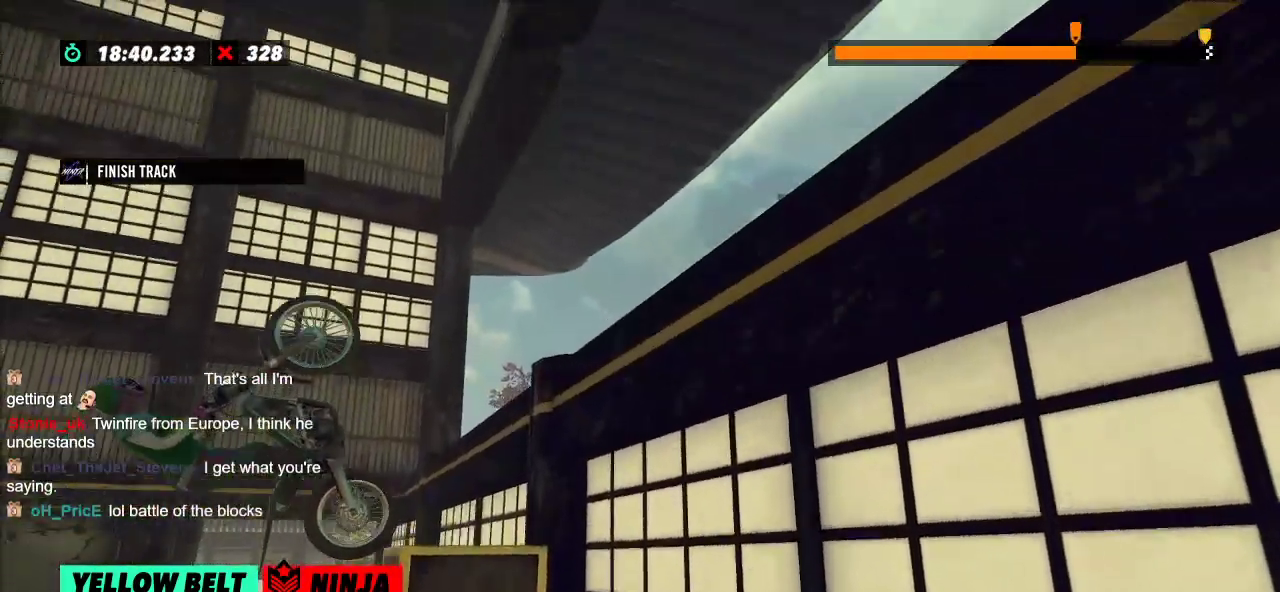
{"buttons": [], "left_stick": "center", "events": [[267, "R2", "up"], [284, "left_stick", "center"], [367, "L2", "down"], [501, "L2", "up"]]}
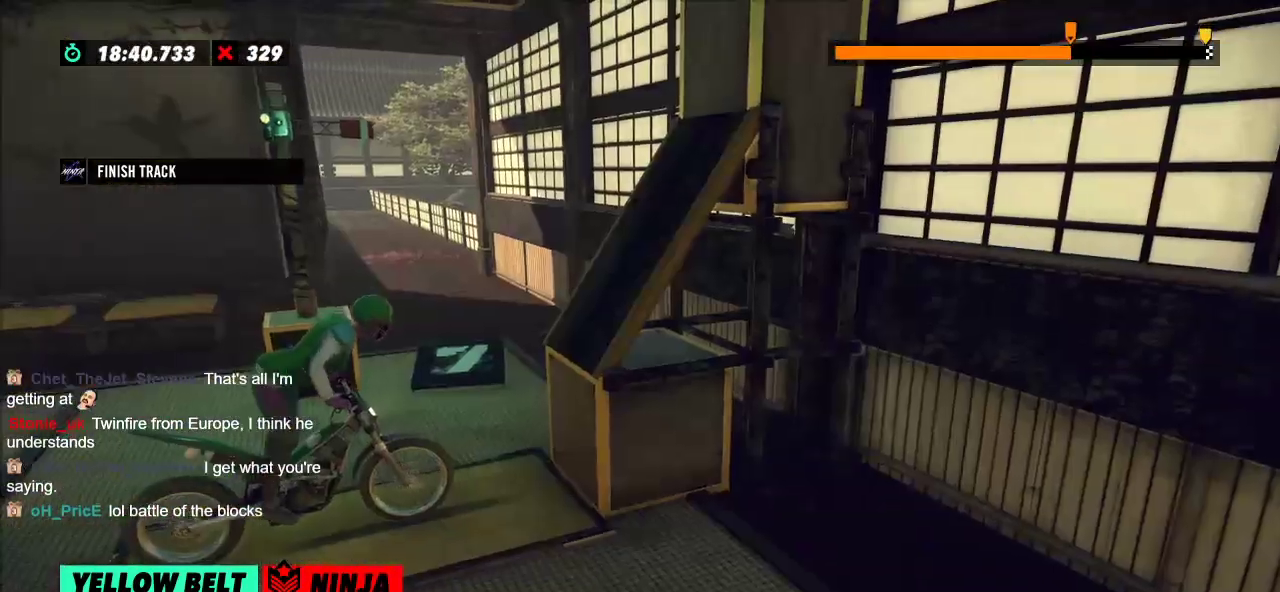
{"buttons": ["R2"], "left_stick": "right", "events": [[166, "R2", "down"], [183, "left_stick", "left"], [500, "left_stick", "right"]]}
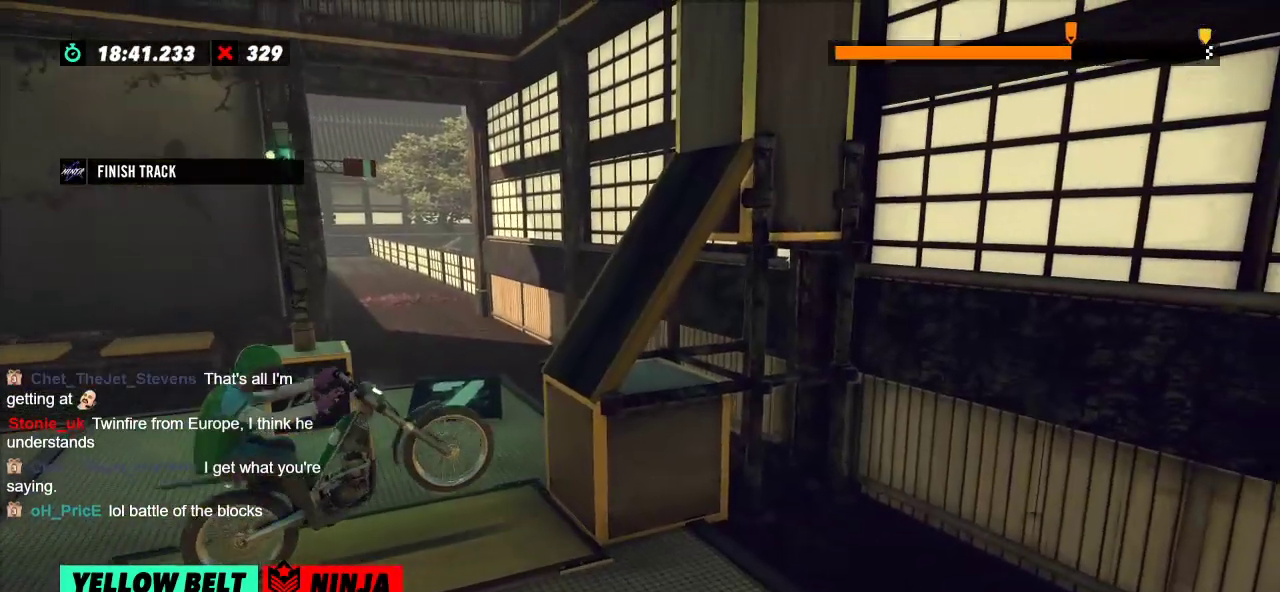
{"buttons": ["R2"], "left_stick": "center", "events": [[150, "left_stick", "left"], [350, "left_stick", "center"]]}
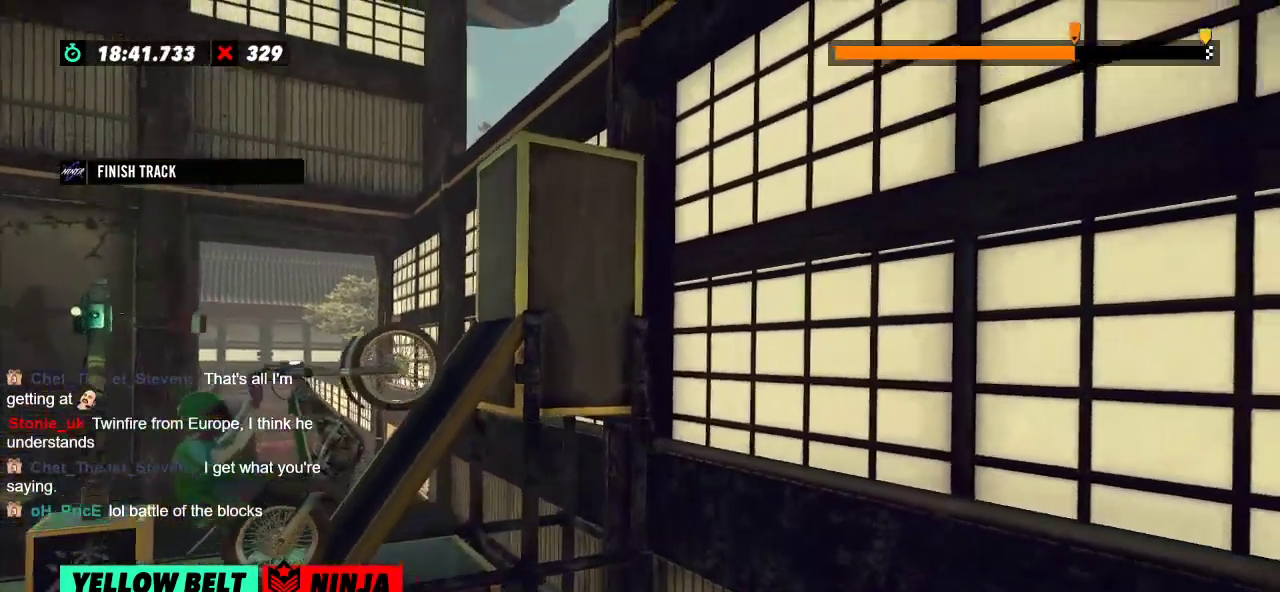
{"buttons": ["R2"], "left_stick": "right", "events": [[133, "left_stick", "right"], [166, "L2", "down"], [216, "L2", "up"]]}
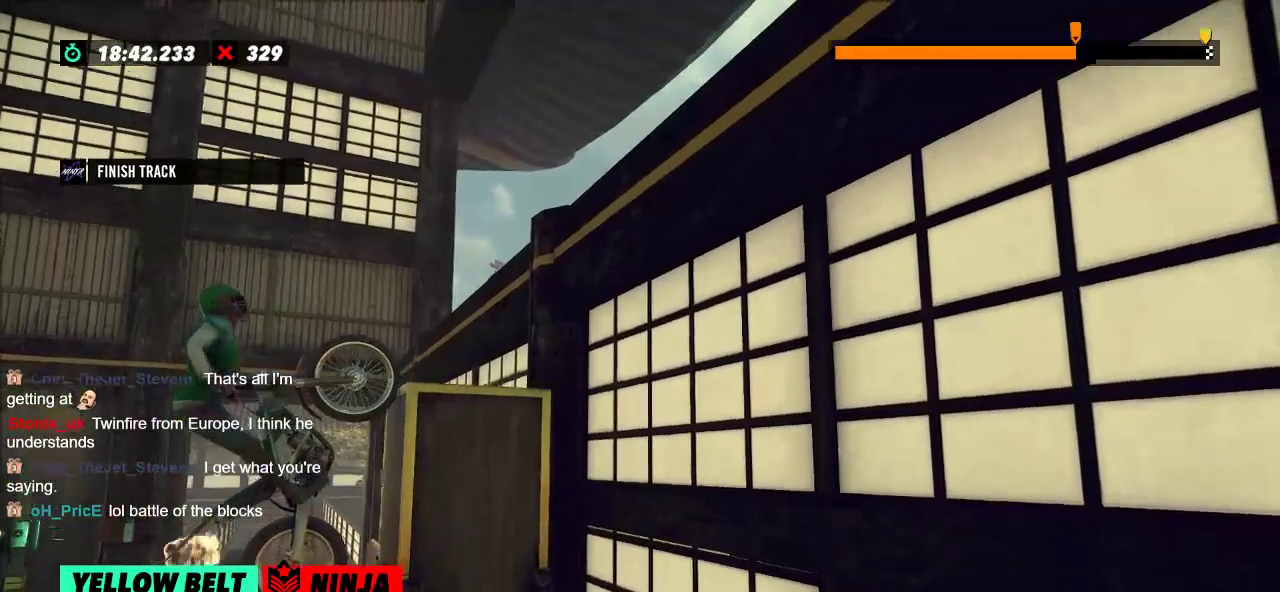
{"buttons": ["L2"], "left_stick": "center", "events": [[334, "left_stick", "center"], [350, "R2", "up"], [417, "L2", "down"]]}
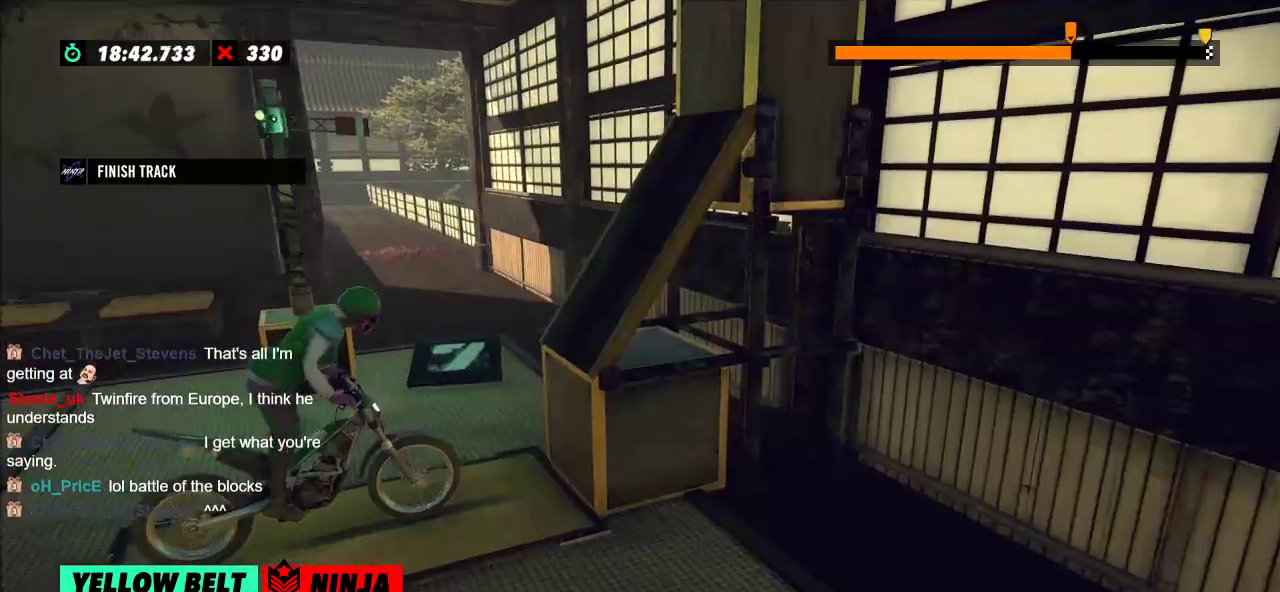
{"buttons": [], "left_stick": "center", "events": [[33, "L2", "up"]]}
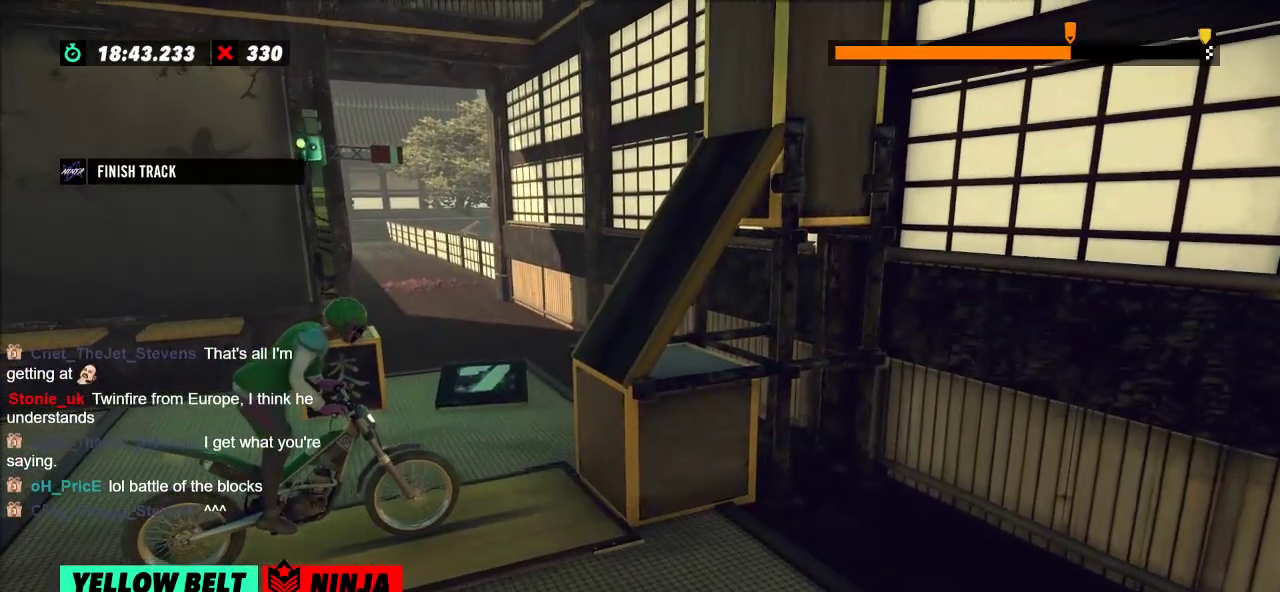
{"buttons": ["R2"], "left_stick": "right", "events": [[50, "R2", "down"], [100, "left_stick", "left"], [384, "left_stick", "right"]]}
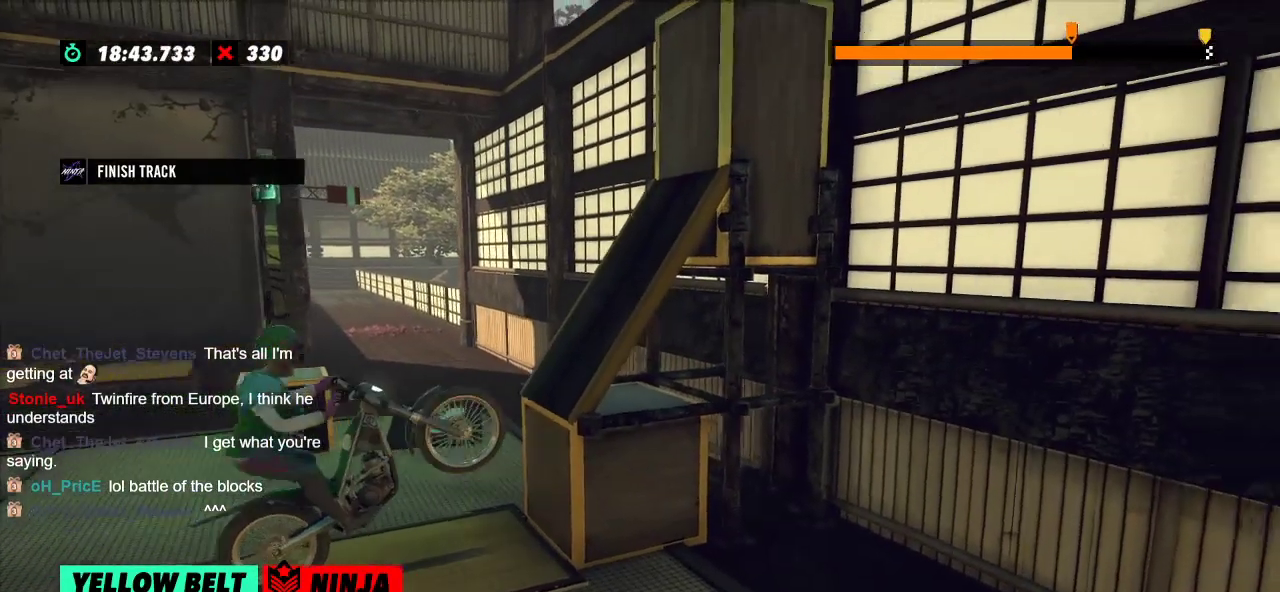
{"buttons": ["R2"], "left_stick": "center", "events": [[50, "left_stick", "left"], [300, "left_stick", "center"], [350, "left_stick", "right"], [467, "left_stick", "center"]]}
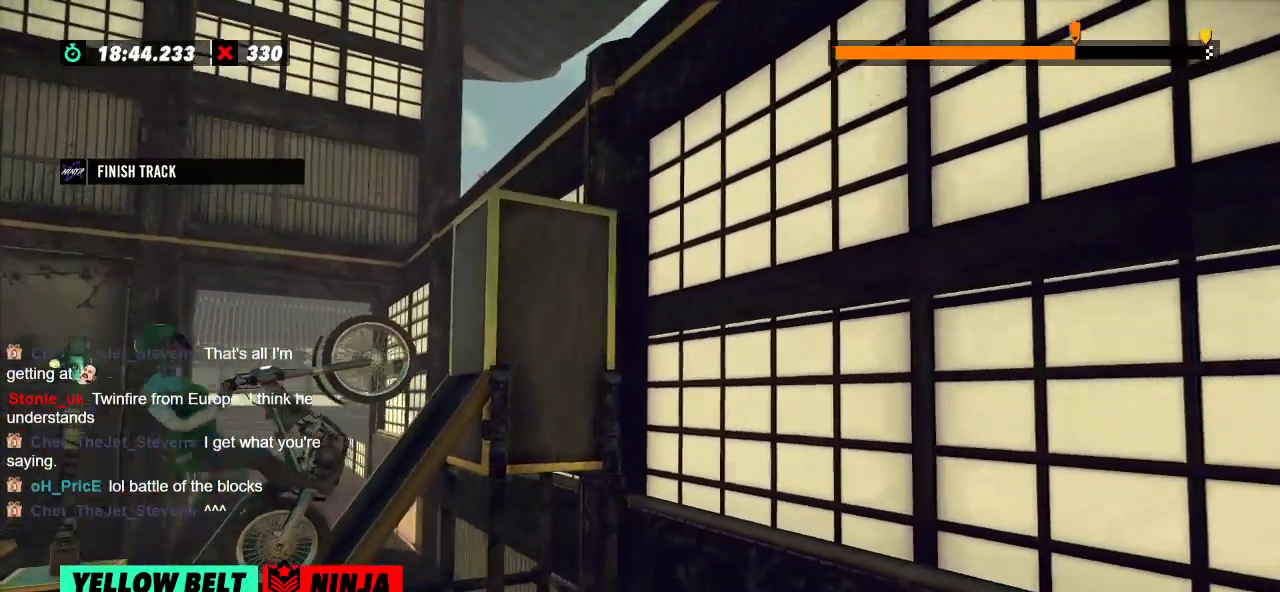
{"buttons": ["R2"], "left_stick": "center", "events": [[150, "left_stick", "right"], [484, "left_stick", "center"]]}
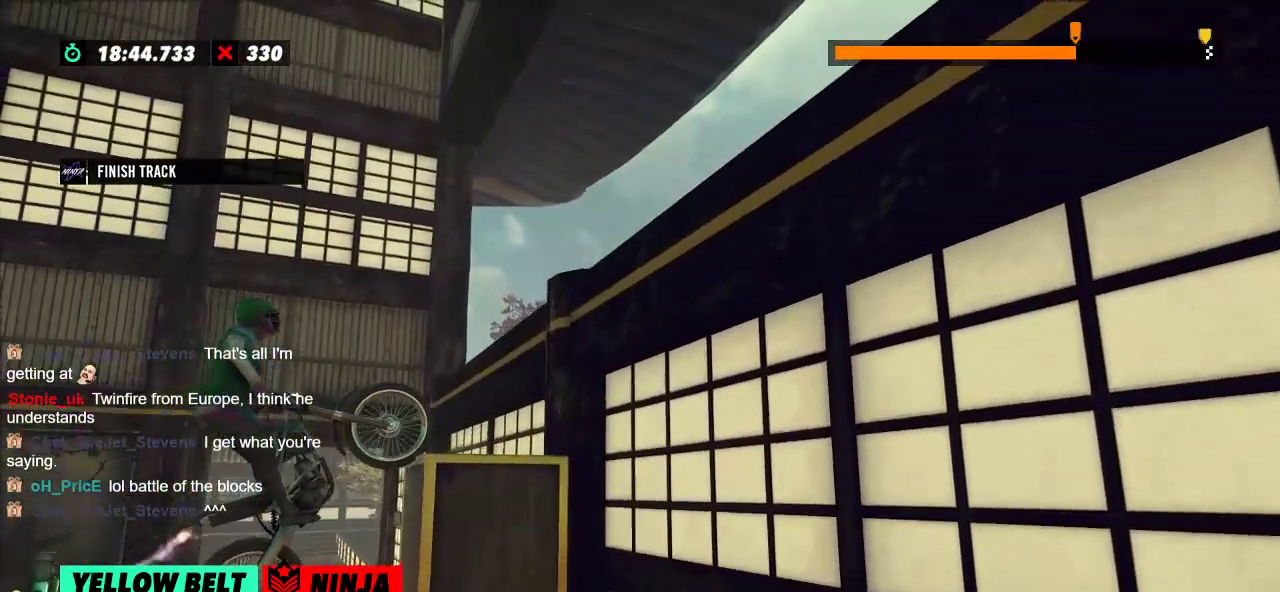
{"buttons": [], "left_stick": "center", "events": [[33, "R2", "up"]]}